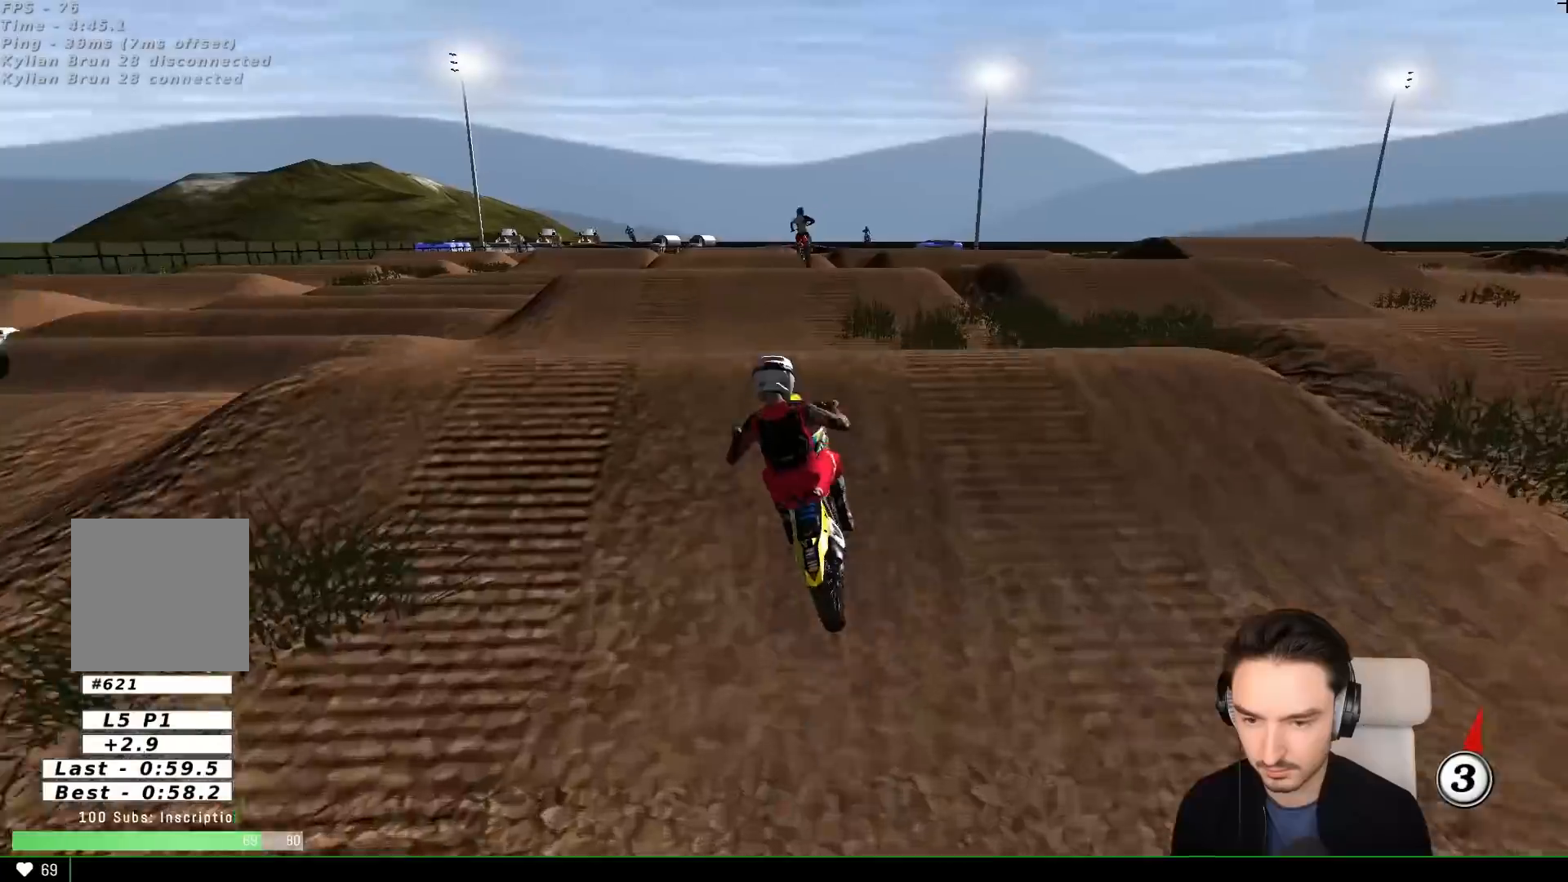
Gameplay with a controller (Xbox layout); each line is a JSON object with the inputs held at the frame after it. "events" lists button and stick changes between this image and that frame as [ms after this image, input, new state], when the widget could be followed in between. Not read: L3 R3 right_stick.
{"buttons": ["R2"], "left_stick": "down-left", "events": [[17, "B", "down"], [17, "left_stick", "down"], [67, "L1", "up"], [117, "B", "up"], [117, "left_stick", "center"], [417, "left_stick", "down-left"]]}
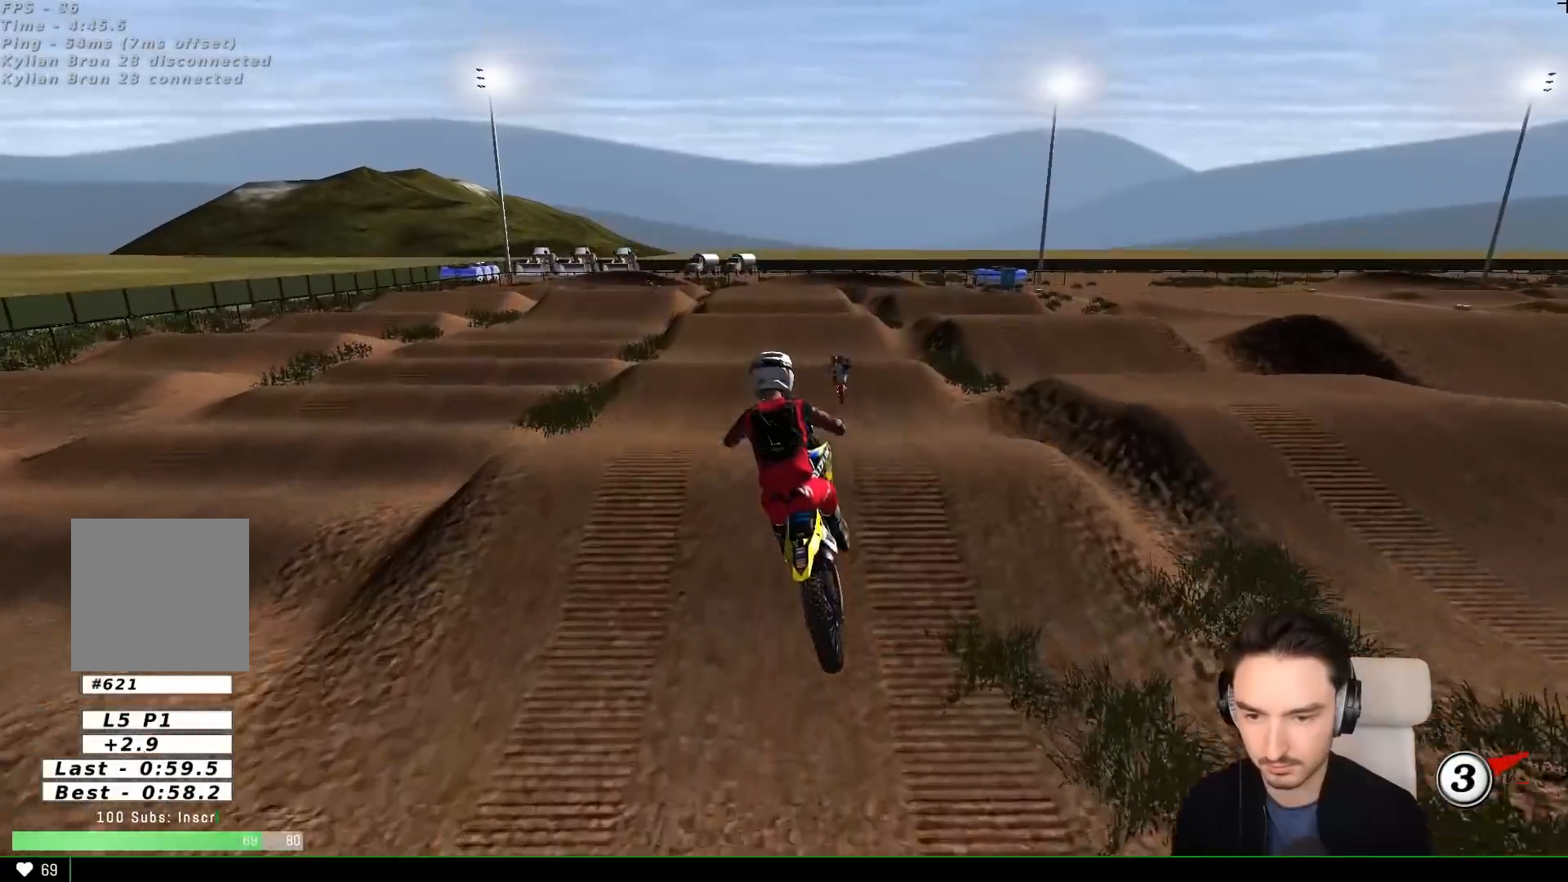
{"buttons": [], "left_stick": "down", "events": [[300, "left_stick", "down"], [467, "R2", "up"]]}
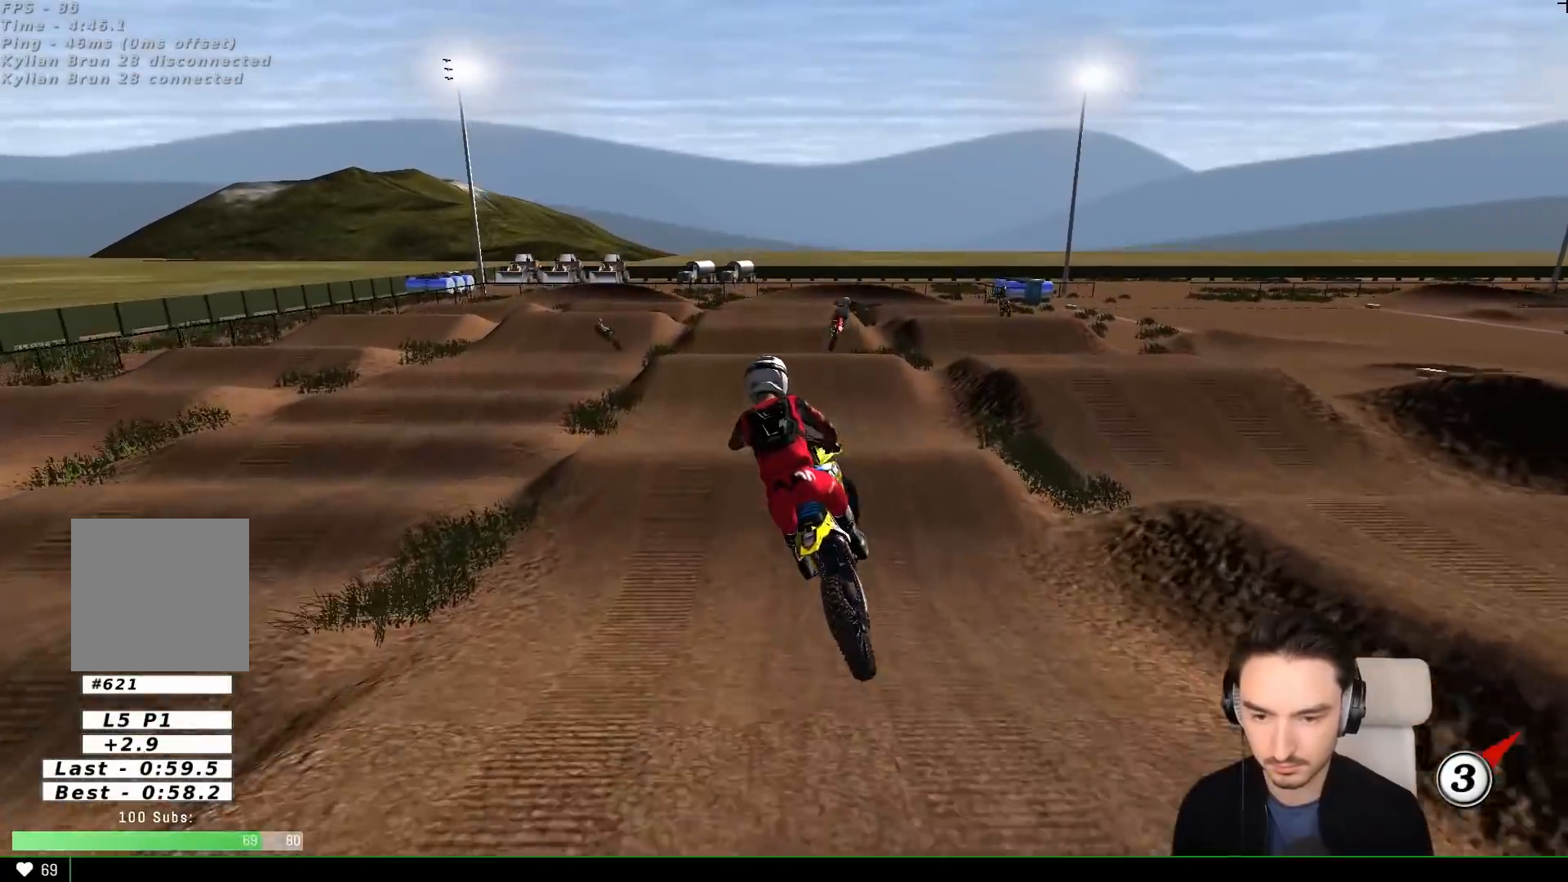
{"buttons": [], "left_stick": "center", "events": [[283, "A", "down"], [283, "left_stick", "center"], [400, "A", "up"]]}
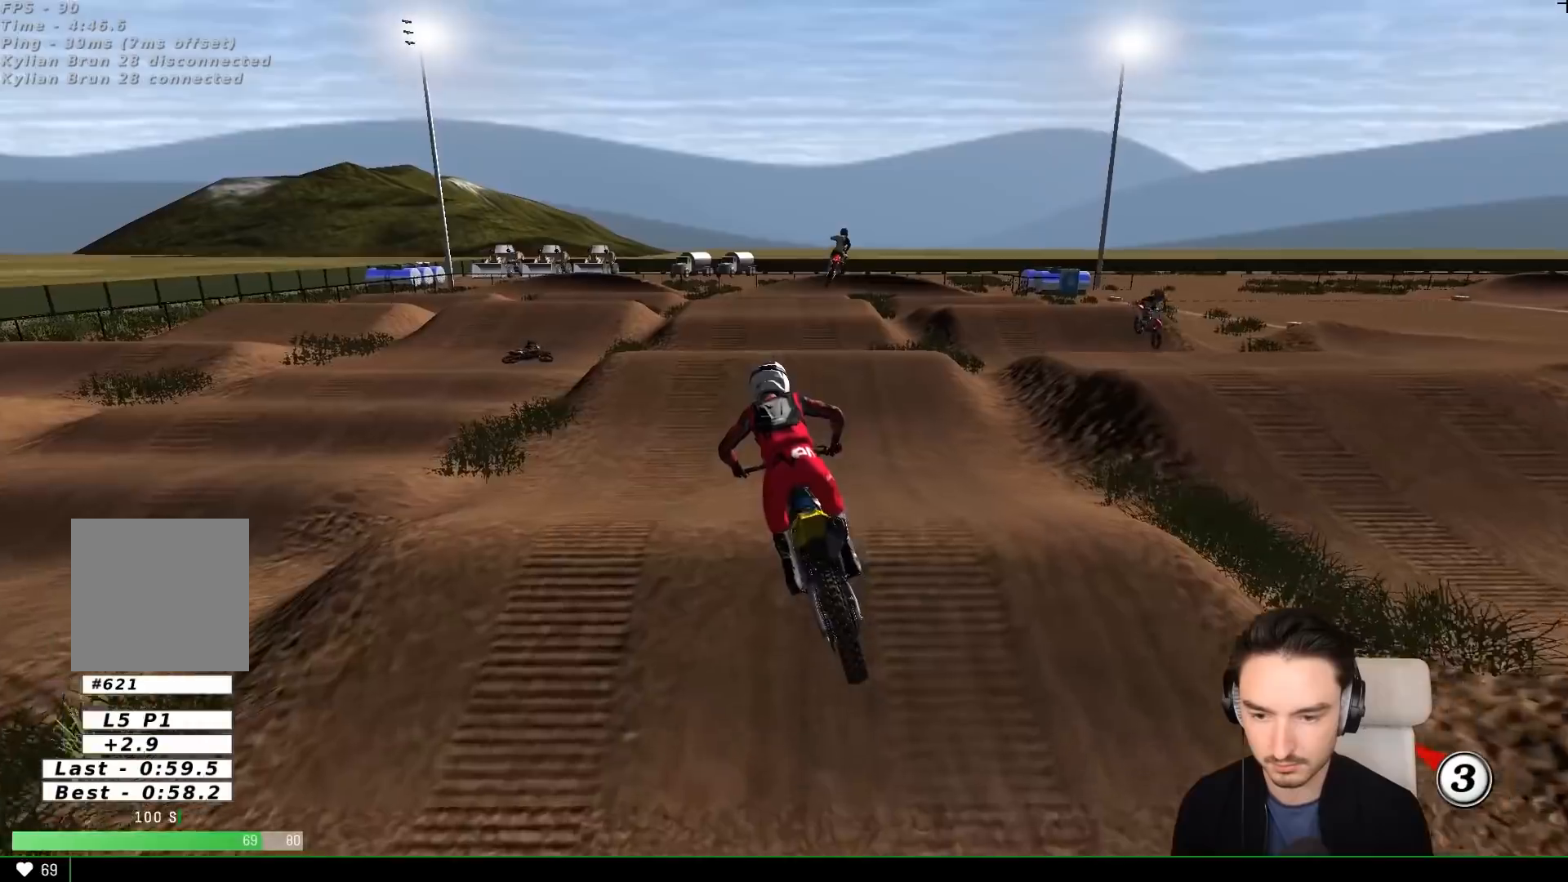
{"buttons": ["R2"], "left_stick": "center", "events": [[167, "X", "down"], [233, "R2", "down"], [283, "X", "up"], [283, "left_stick", "down-right"], [383, "left_stick", "center"]]}
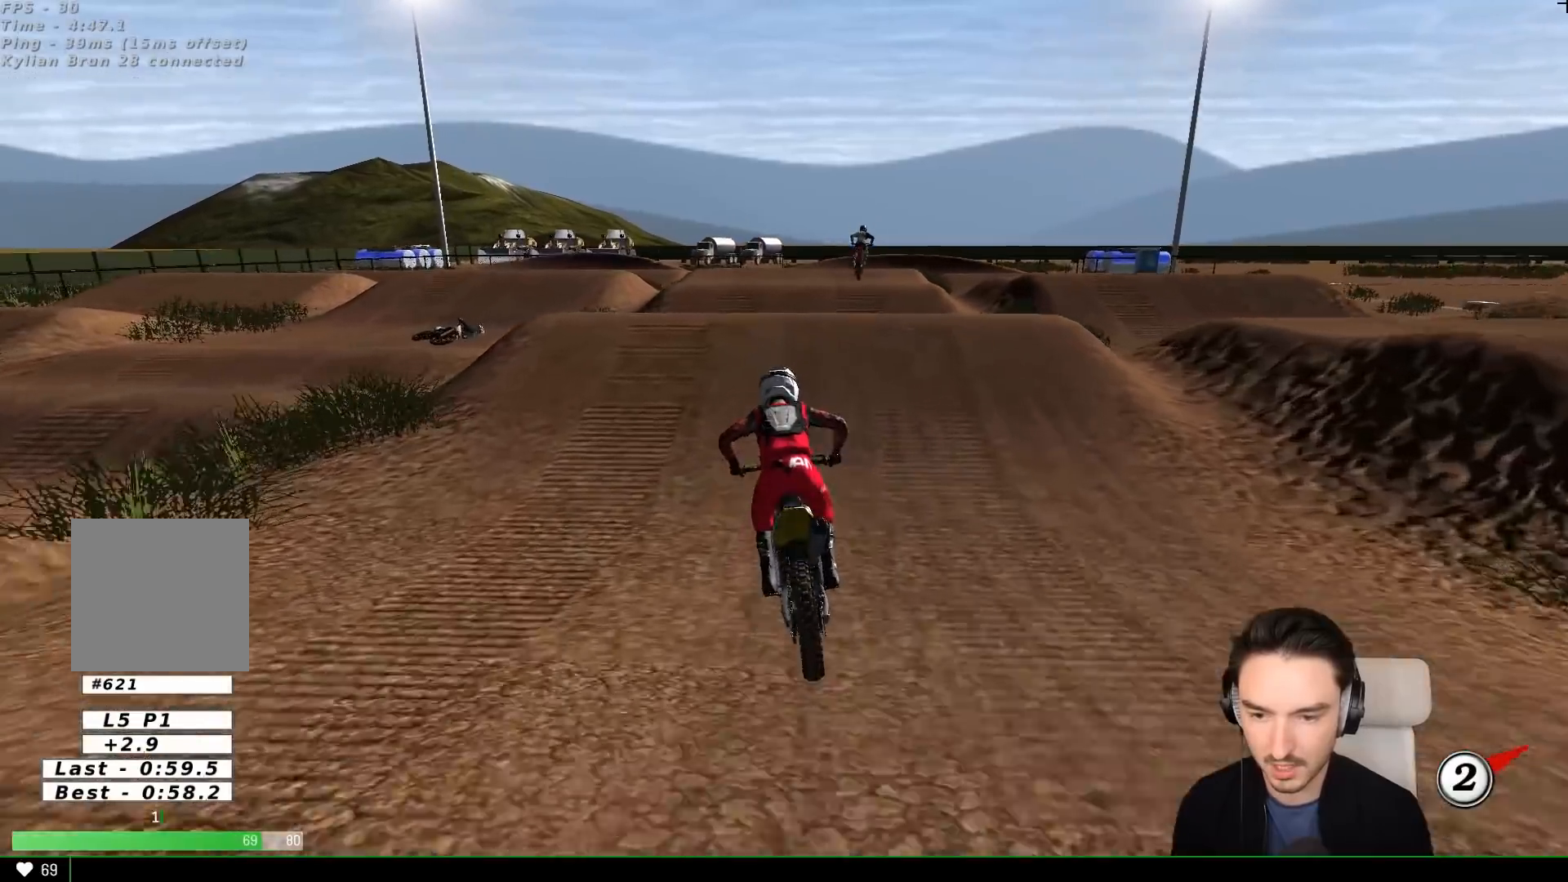
{"buttons": ["R2"], "left_stick": "down", "events": [[133, "left_stick", "right"], [483, "left_stick", "down"]]}
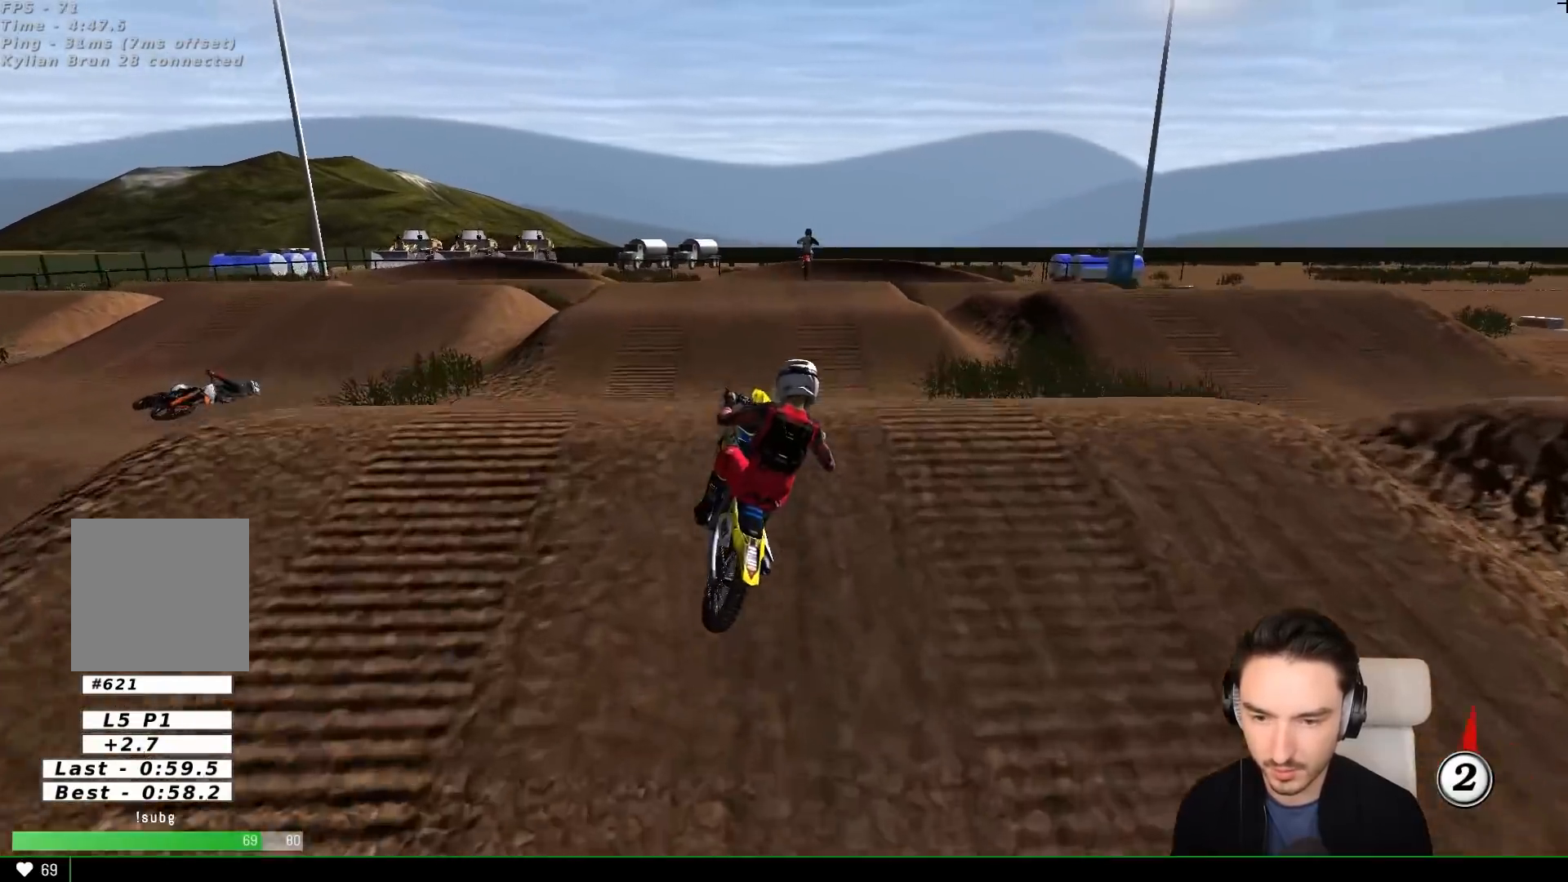
{"buttons": ["L1", "R2"], "left_stick": "left", "events": [[433, "L1", "down"], [433, "left_stick", "left"]]}
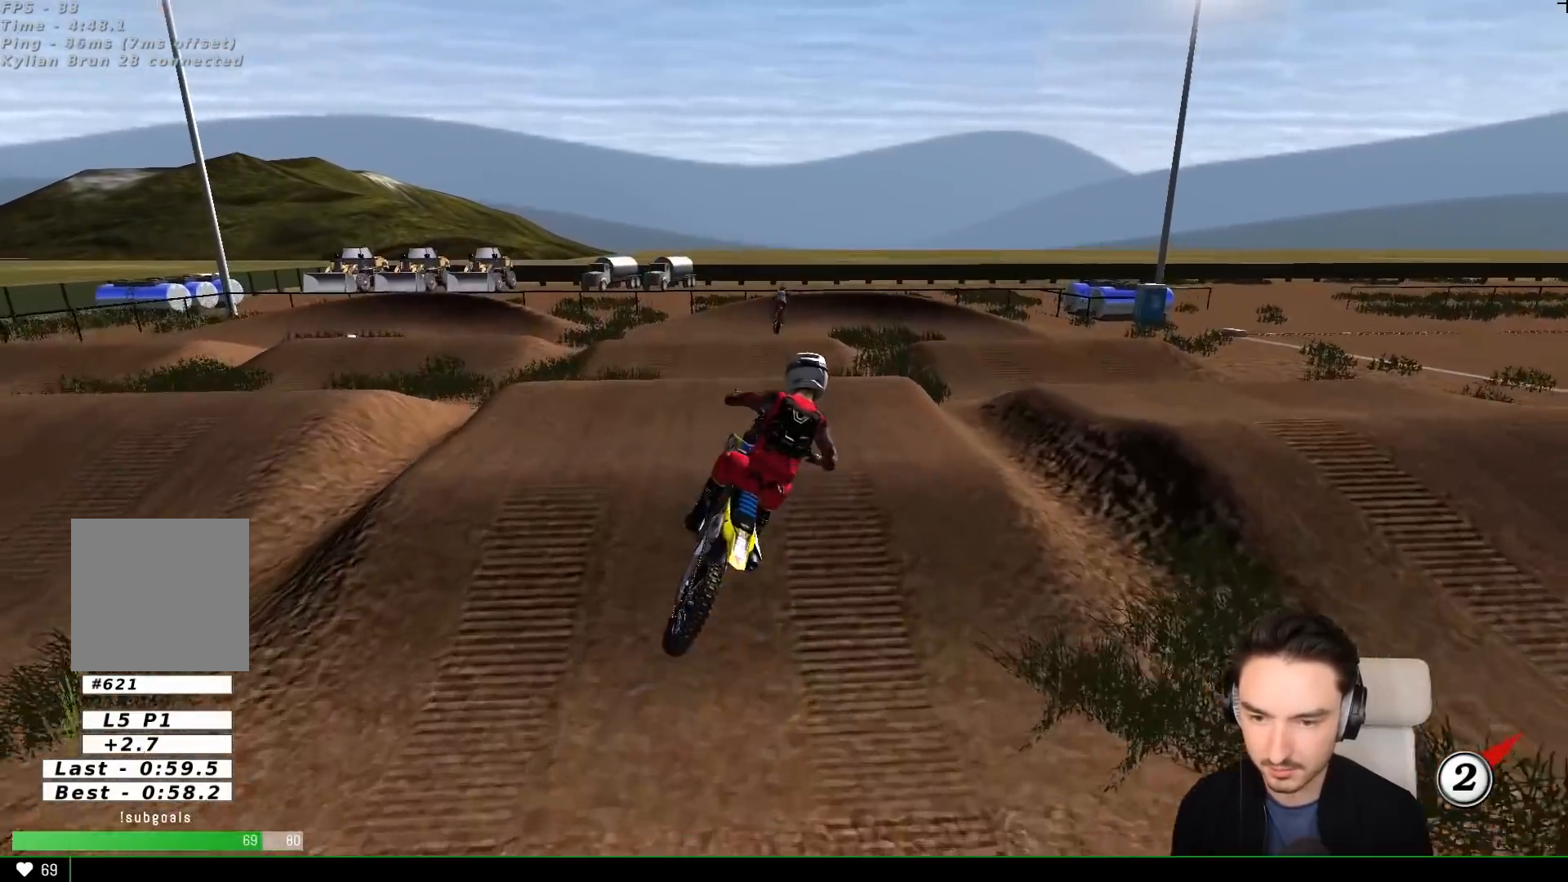
{"buttons": ["L1"], "left_stick": "right", "events": [[267, "R2", "up"], [283, "A", "down"], [367, "left_stick", "center"], [467, "left_stick", "right"], [483, "A", "up"]]}
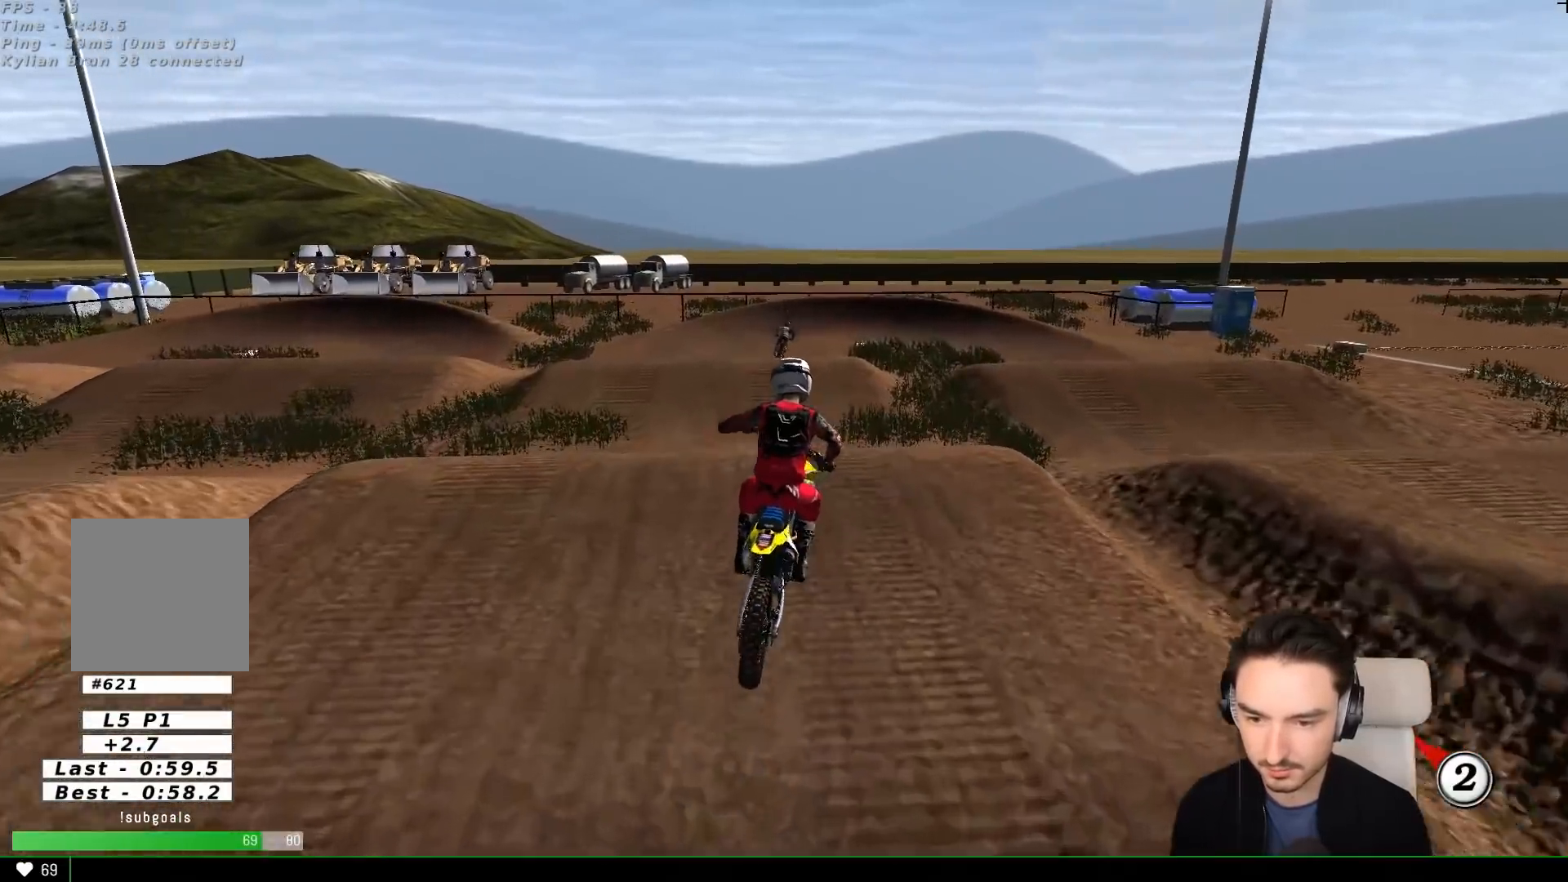
{"buttons": ["R2"], "left_stick": "center", "events": [[83, "R2", "down"], [233, "L1", "up"], [233, "left_stick", "down"], [333, "left_stick", "up"], [383, "left_stick", "center"]]}
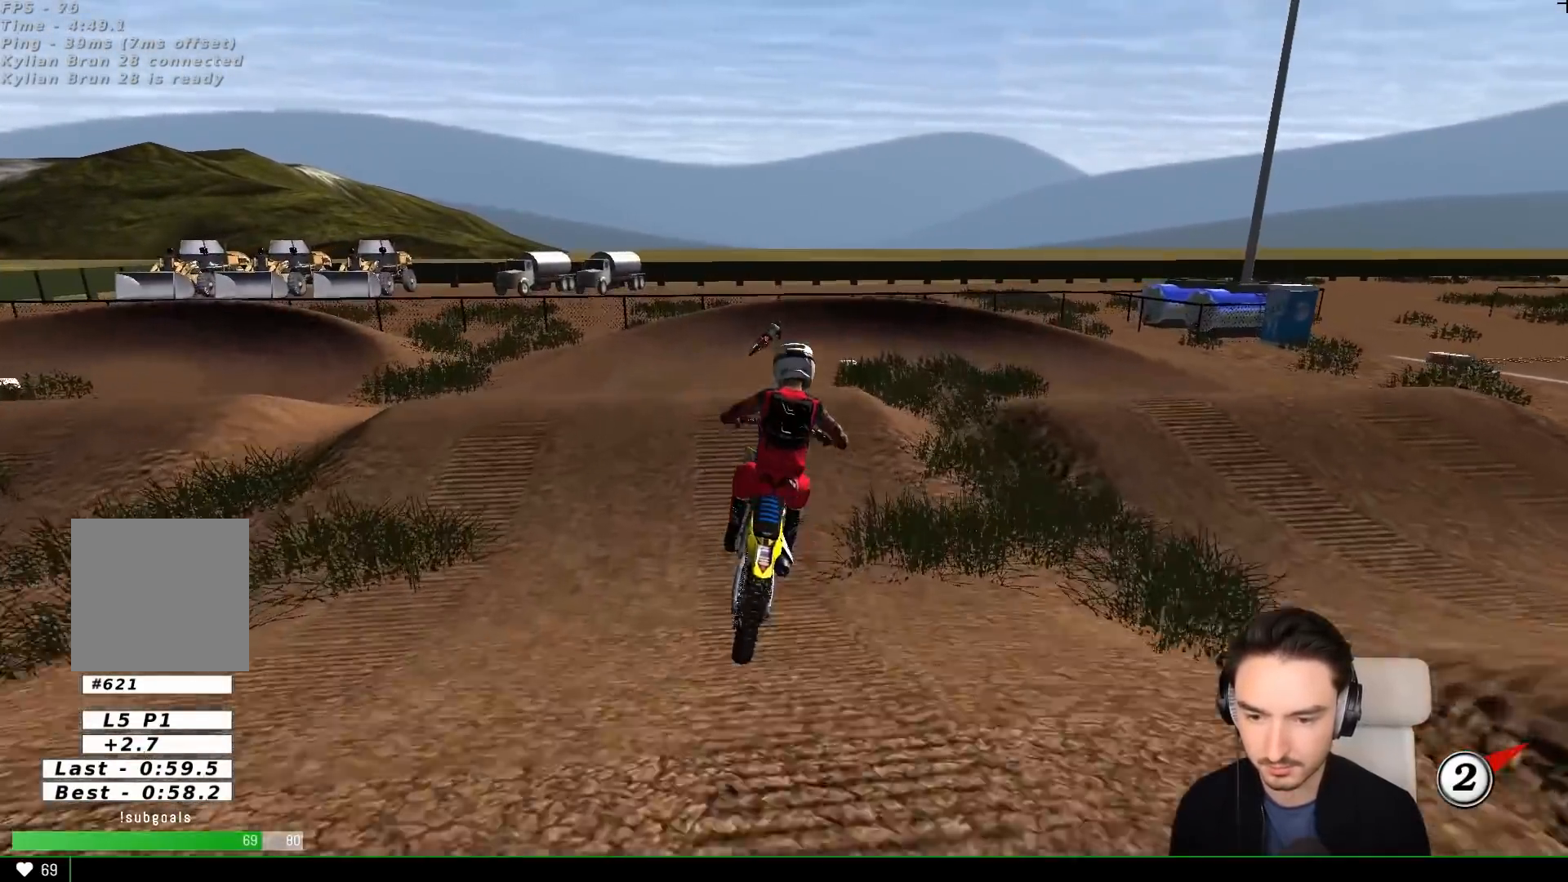
{"buttons": [], "left_stick": "down", "events": [[233, "R2", "up"], [450, "left_stick", "down"]]}
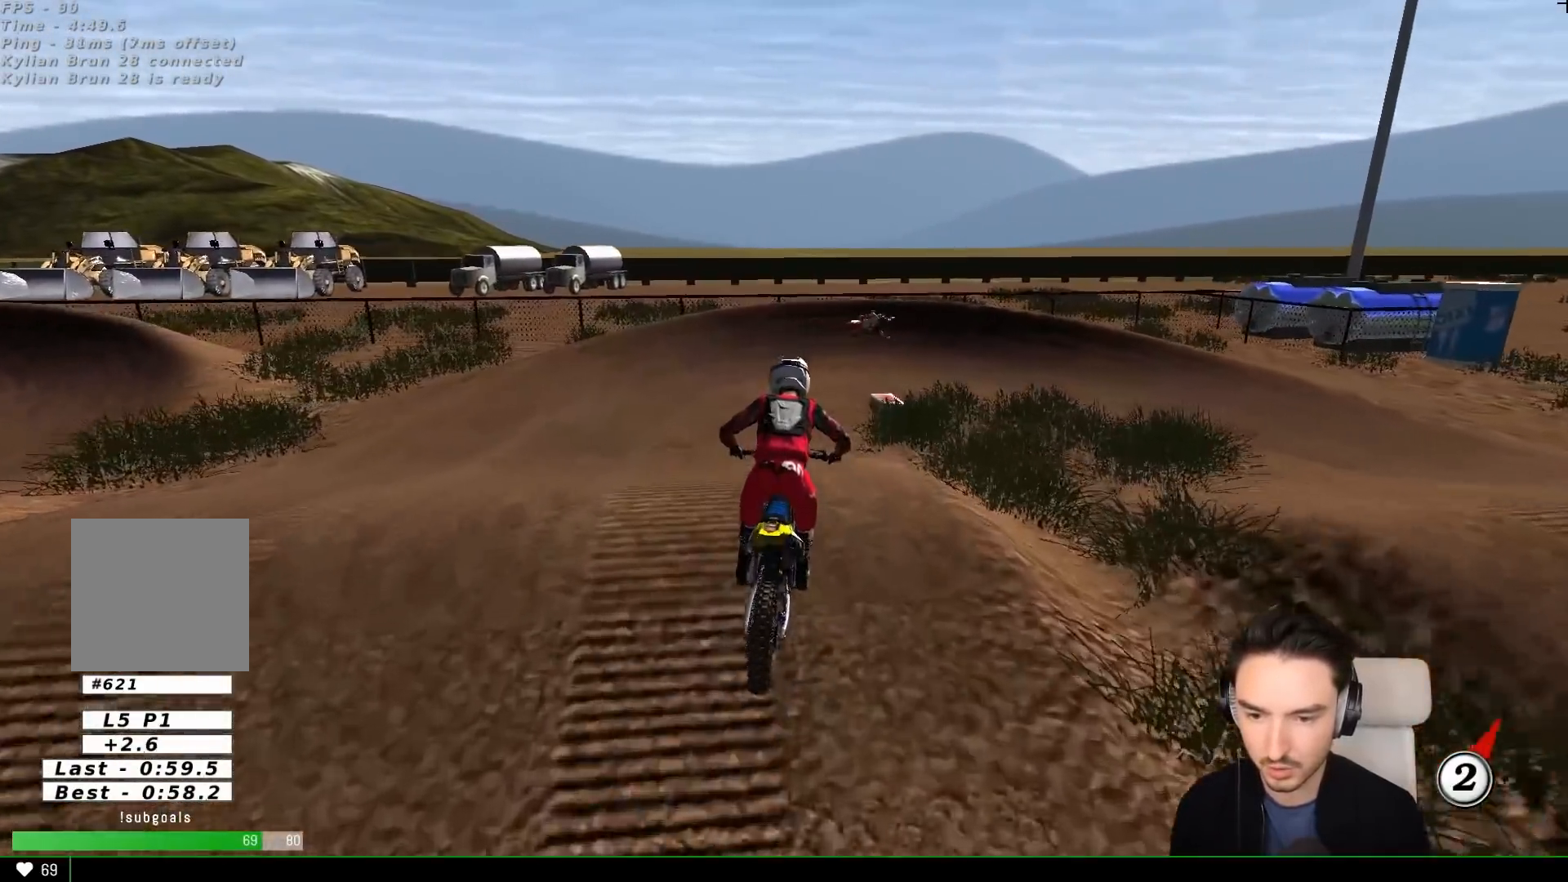
{"buttons": ["R2"], "left_stick": "center", "events": [[33, "R2", "down"], [300, "left_stick", "center"]]}
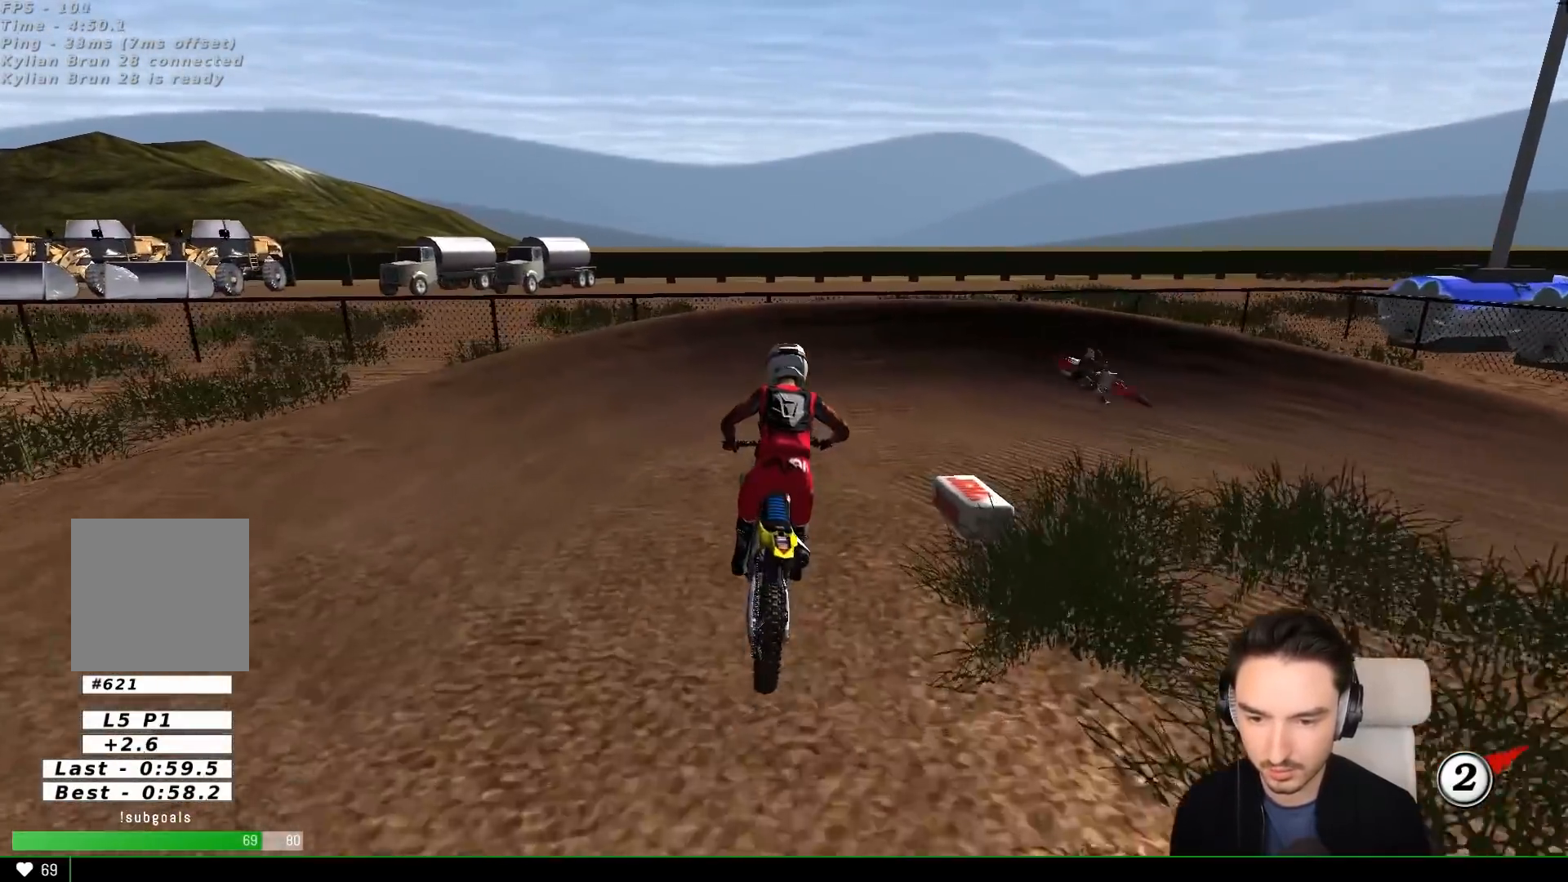
{"buttons": ["A", "X", "L2"], "left_stick": "right", "events": [[33, "R2", "up"], [33, "left_stick", "right"], [250, "X", "down"], [333, "A", "down"], [333, "L2", "down"], [350, "X", "up"], [450, "X", "down"]]}
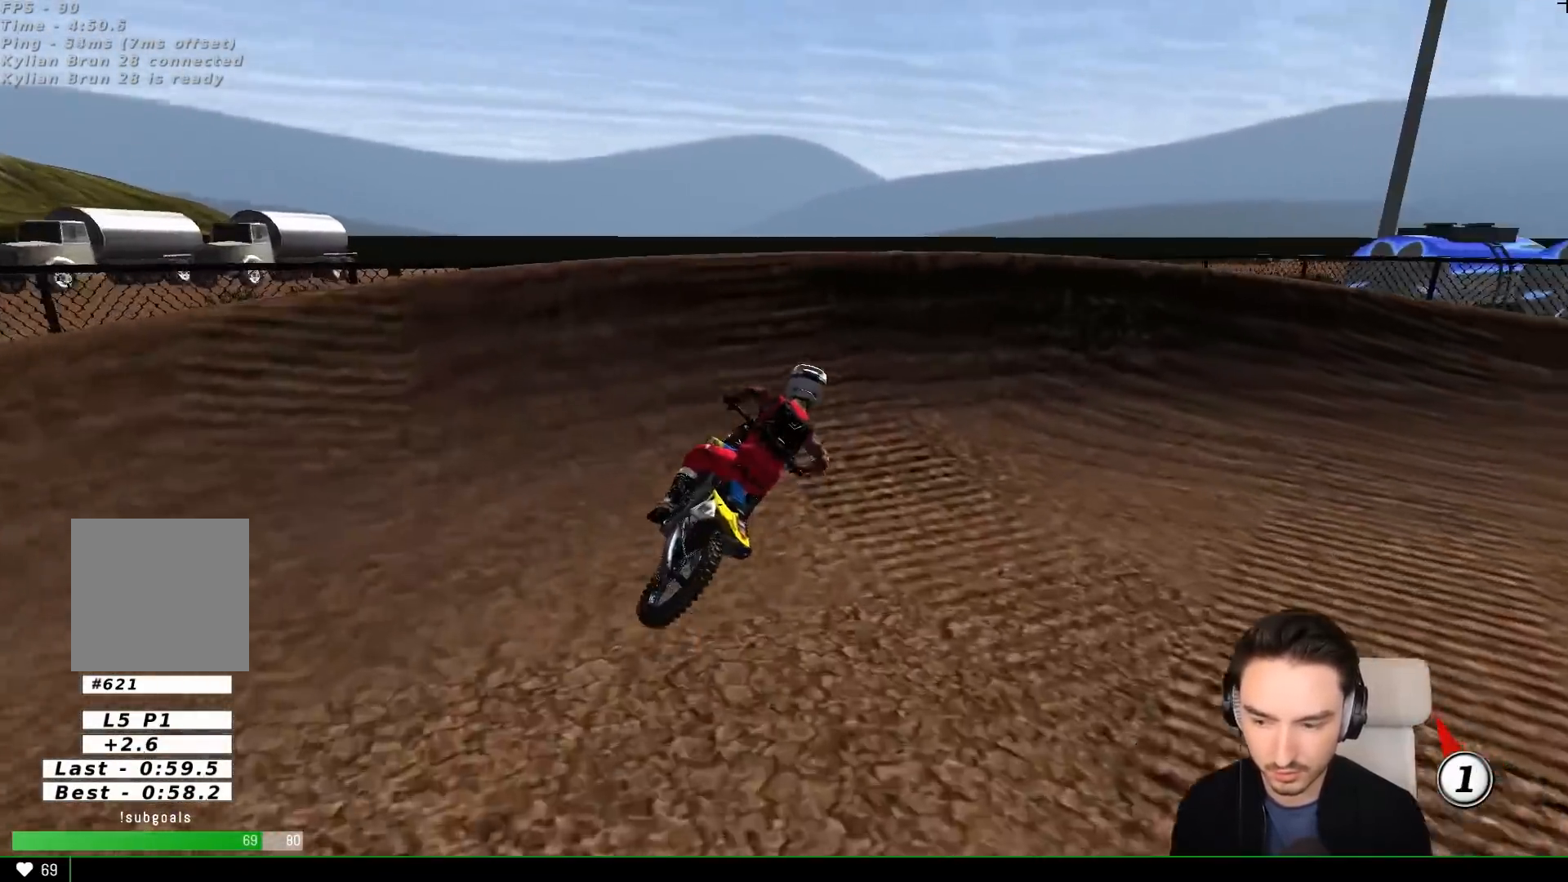
{"buttons": [], "left_stick": "center"}
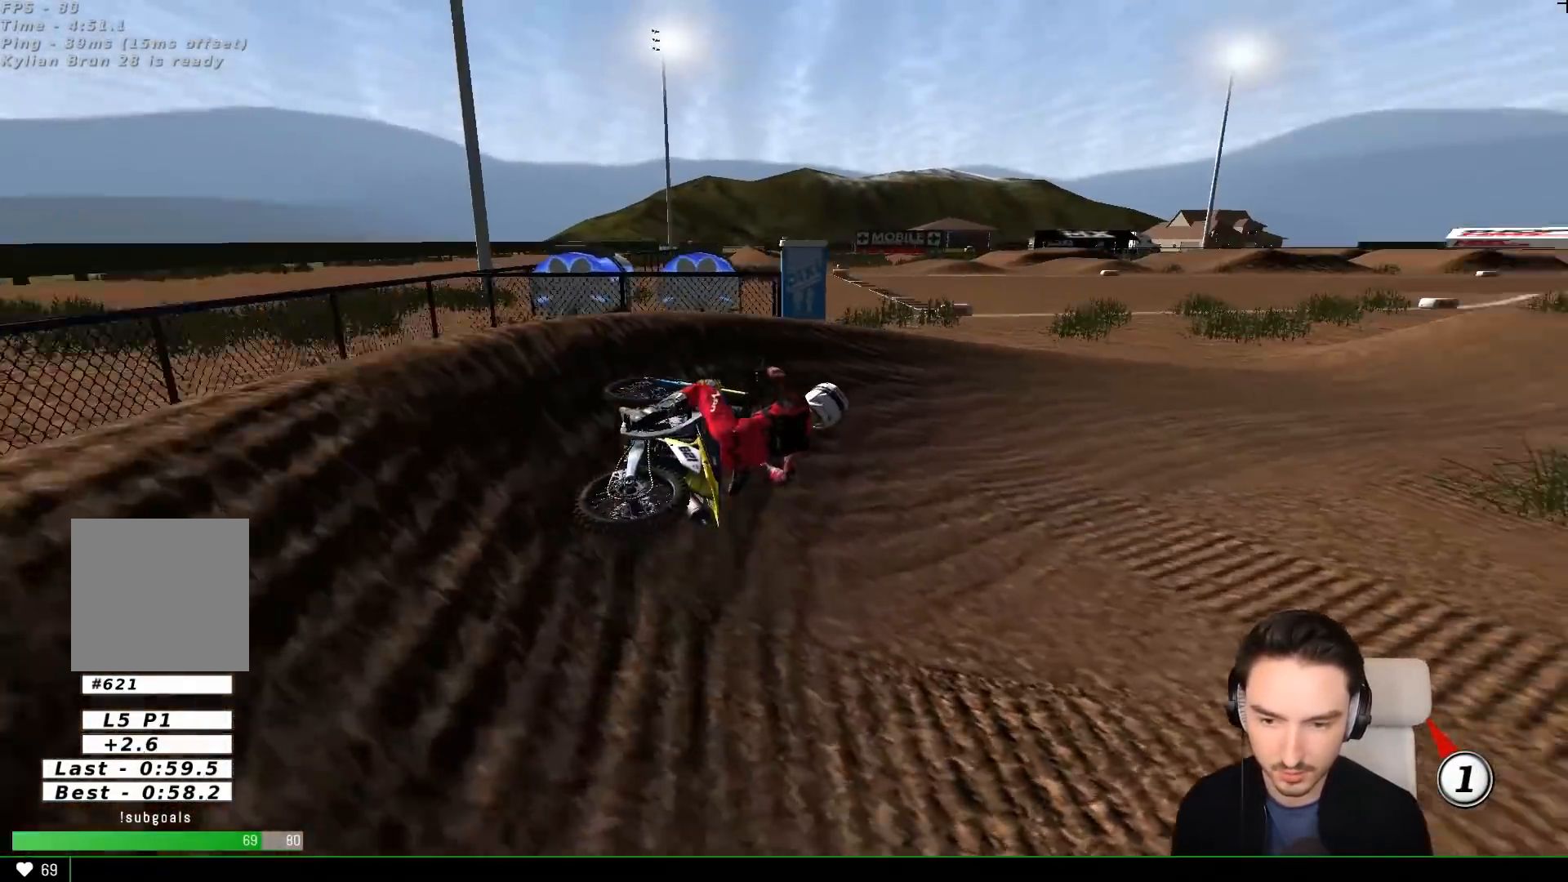
{"buttons": ["L1", "R2"], "left_stick": "left", "events": [[33, "R2", "down"], [200, "L1", "down"], [250, "left_stick", "left"]]}
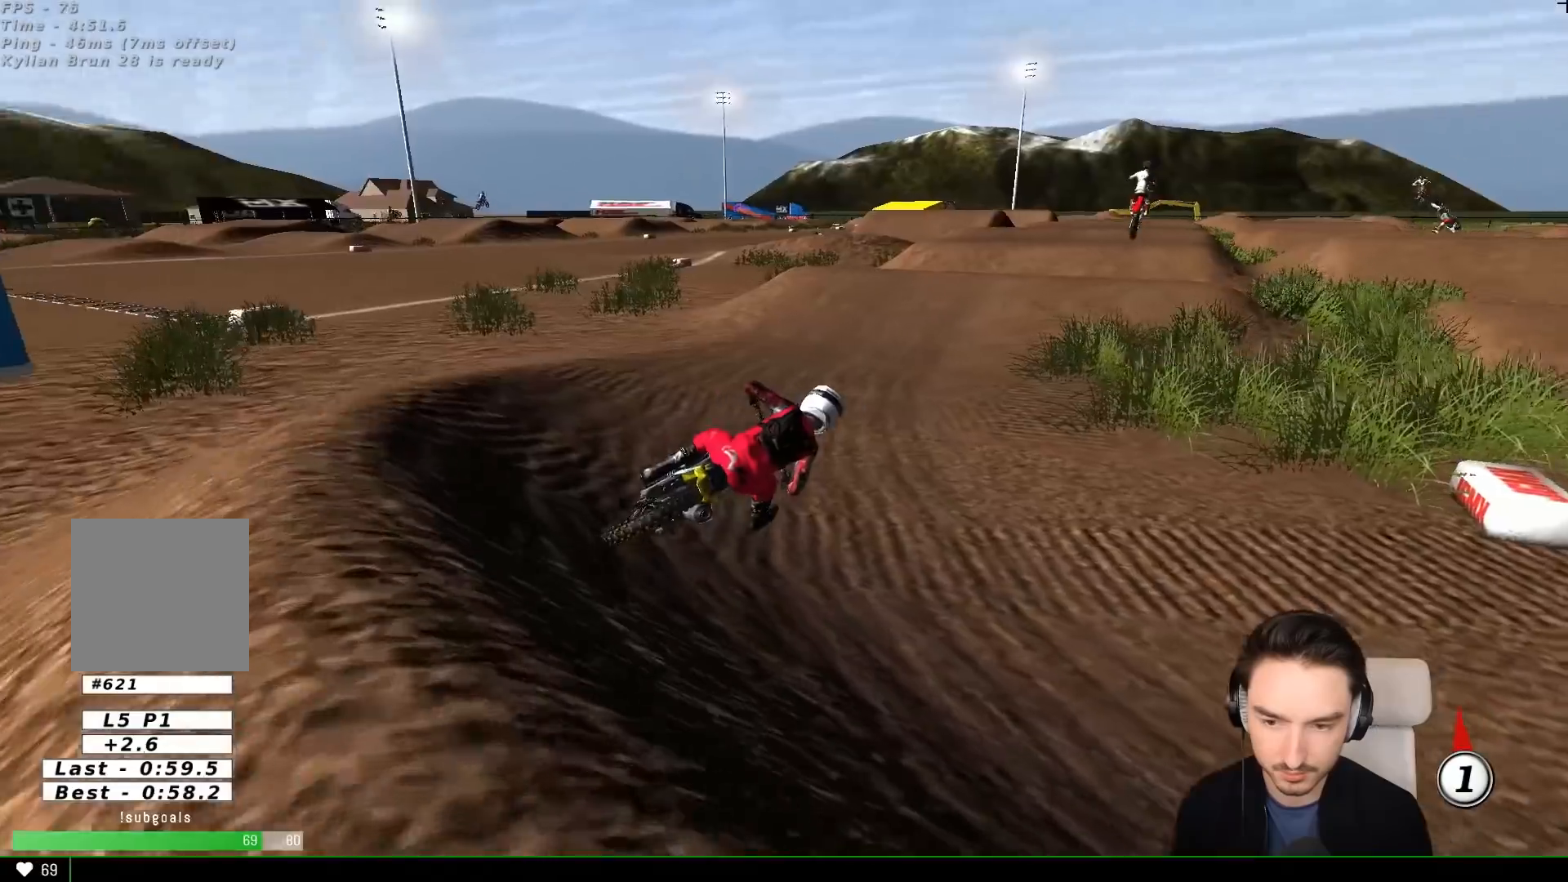
{"buttons": ["R2"], "left_stick": "left", "events": [[100, "left_stick", "center"], [150, "L1", "up"], [233, "B", "down"], [250, "left_stick", "left"], [317, "B", "up"]]}
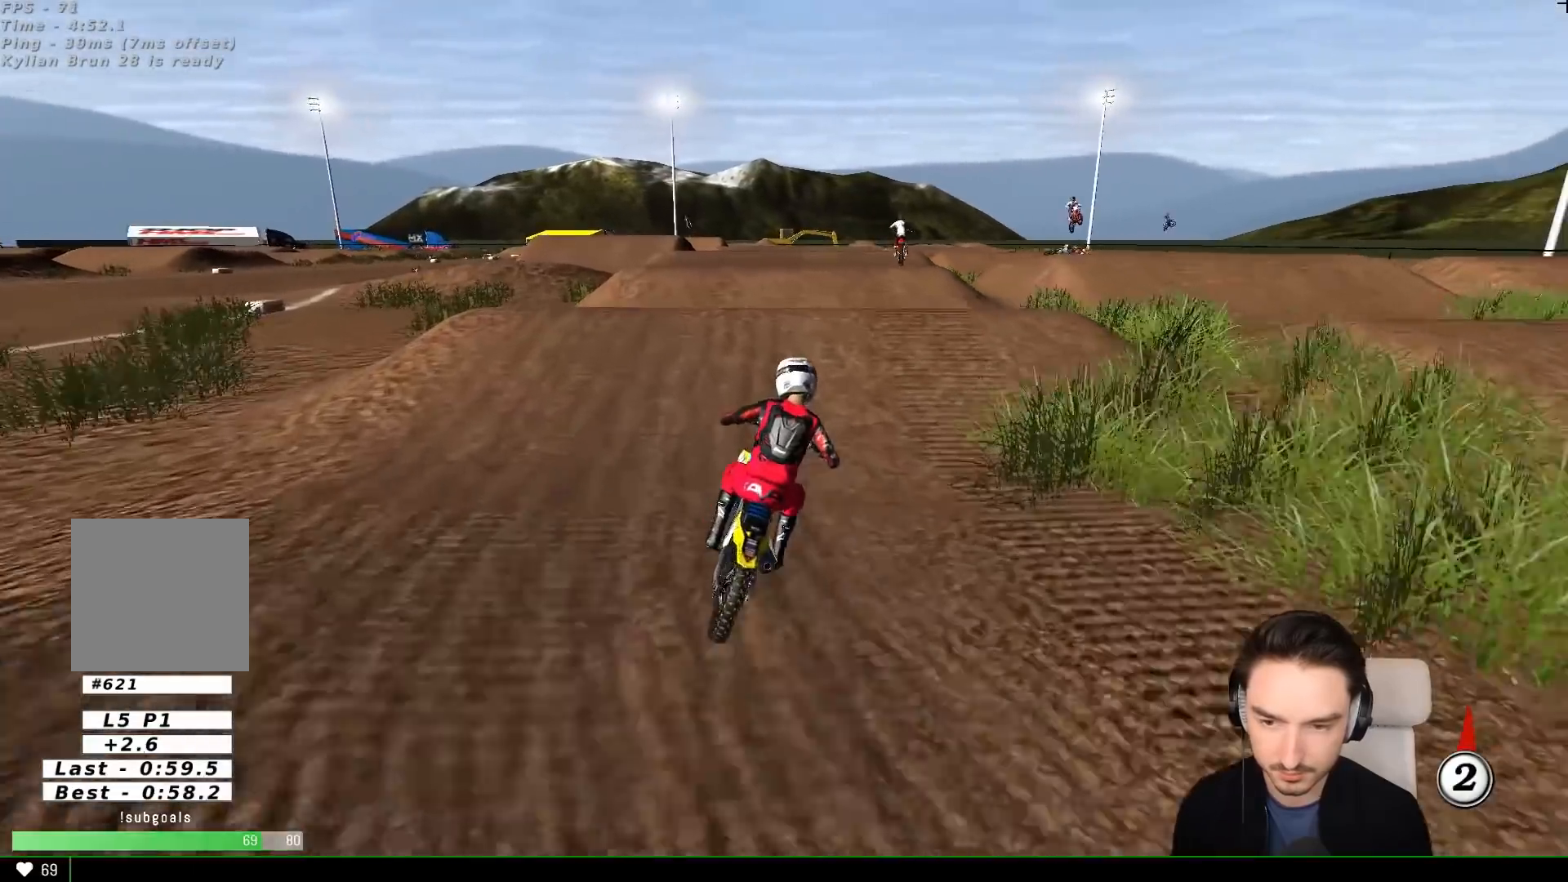
{"buttons": ["R2"], "left_stick": "down", "events": [[133, "left_stick", "center"], [167, "R2", "up"], [267, "left_stick", "down"], [450, "R2", "down"]]}
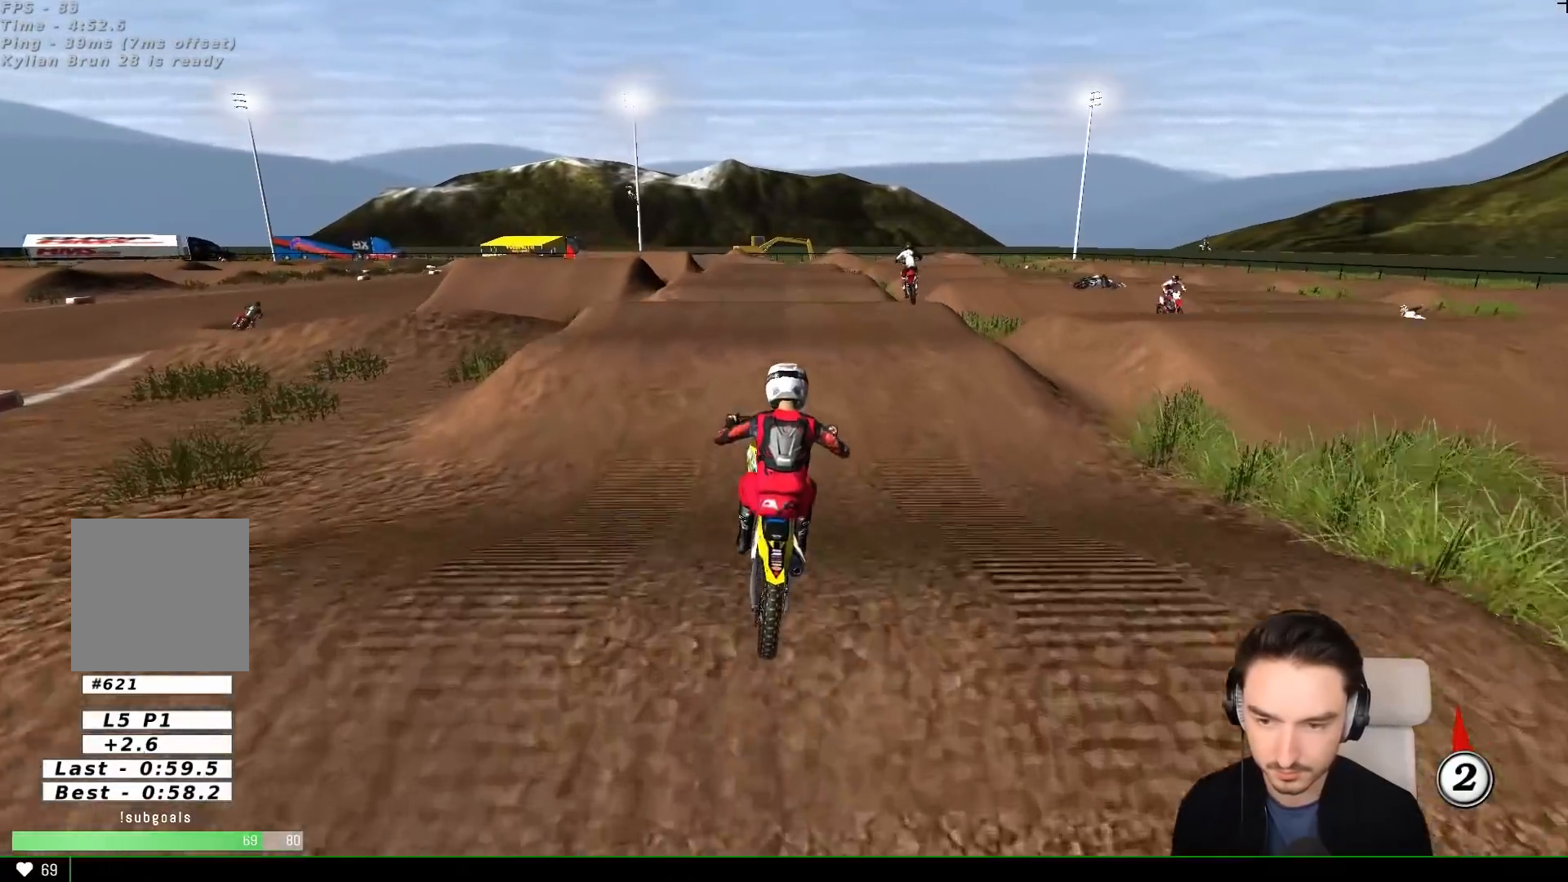
{"buttons": ["R2"], "left_stick": "center", "events": [[100, "R2", "up"], [167, "left_stick", "center"], [217, "R2", "down"], [217, "left_stick", "left"], [417, "L1", "down"], [467, "left_stick", "center"], [500, "L1", "up"]]}
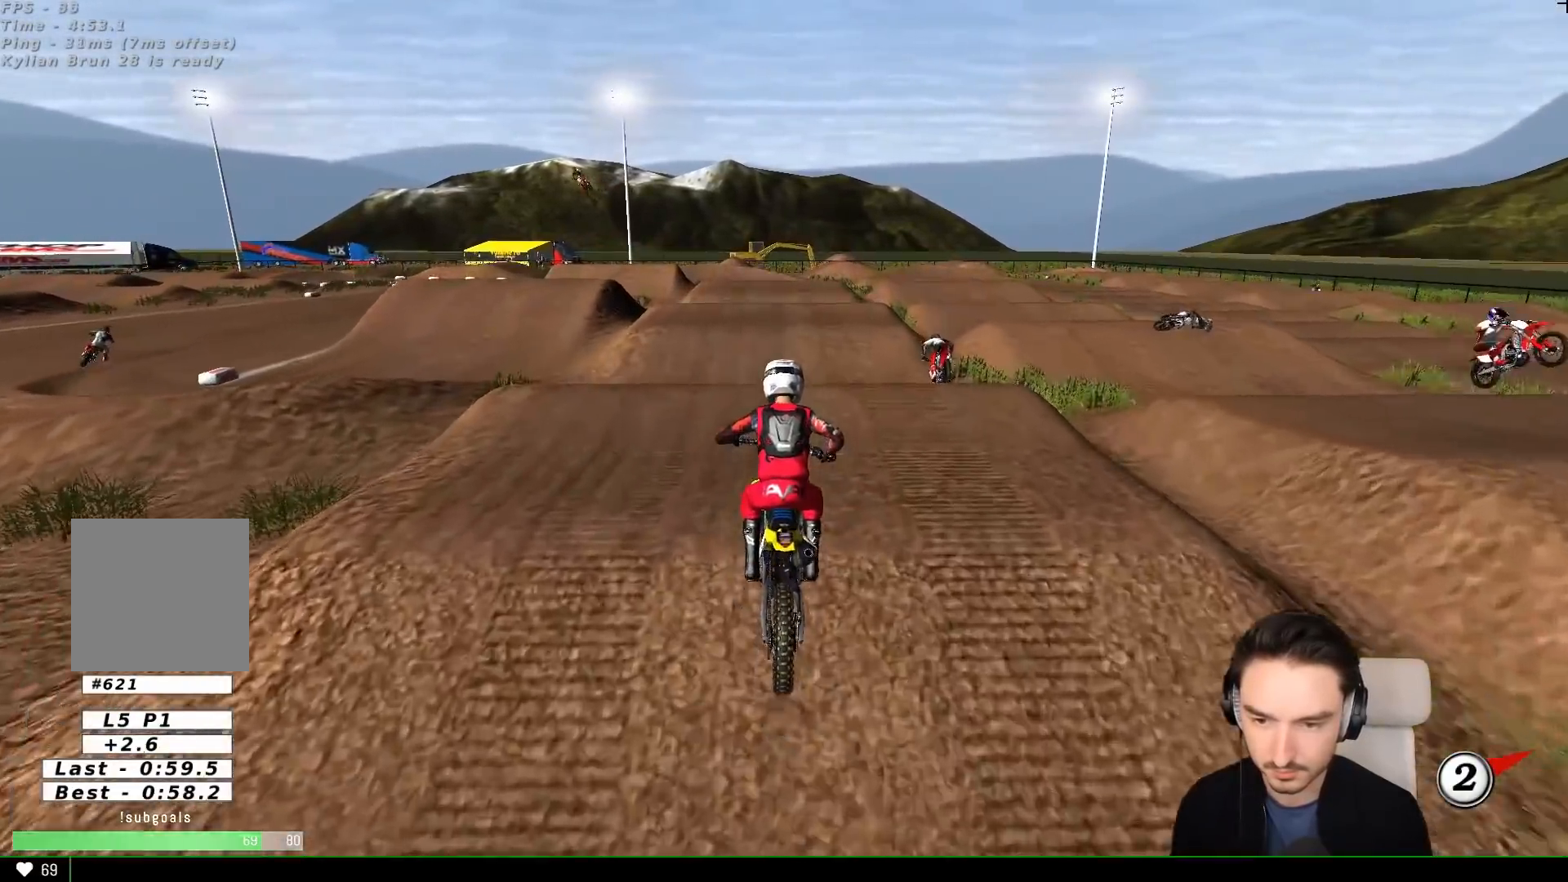
{"buttons": ["R2"], "left_stick": "down", "events": [[17, "L1", "down"], [150, "L1", "up"], [217, "L1", "down"], [400, "left_stick", "down"], [500, "L1", "up"]]}
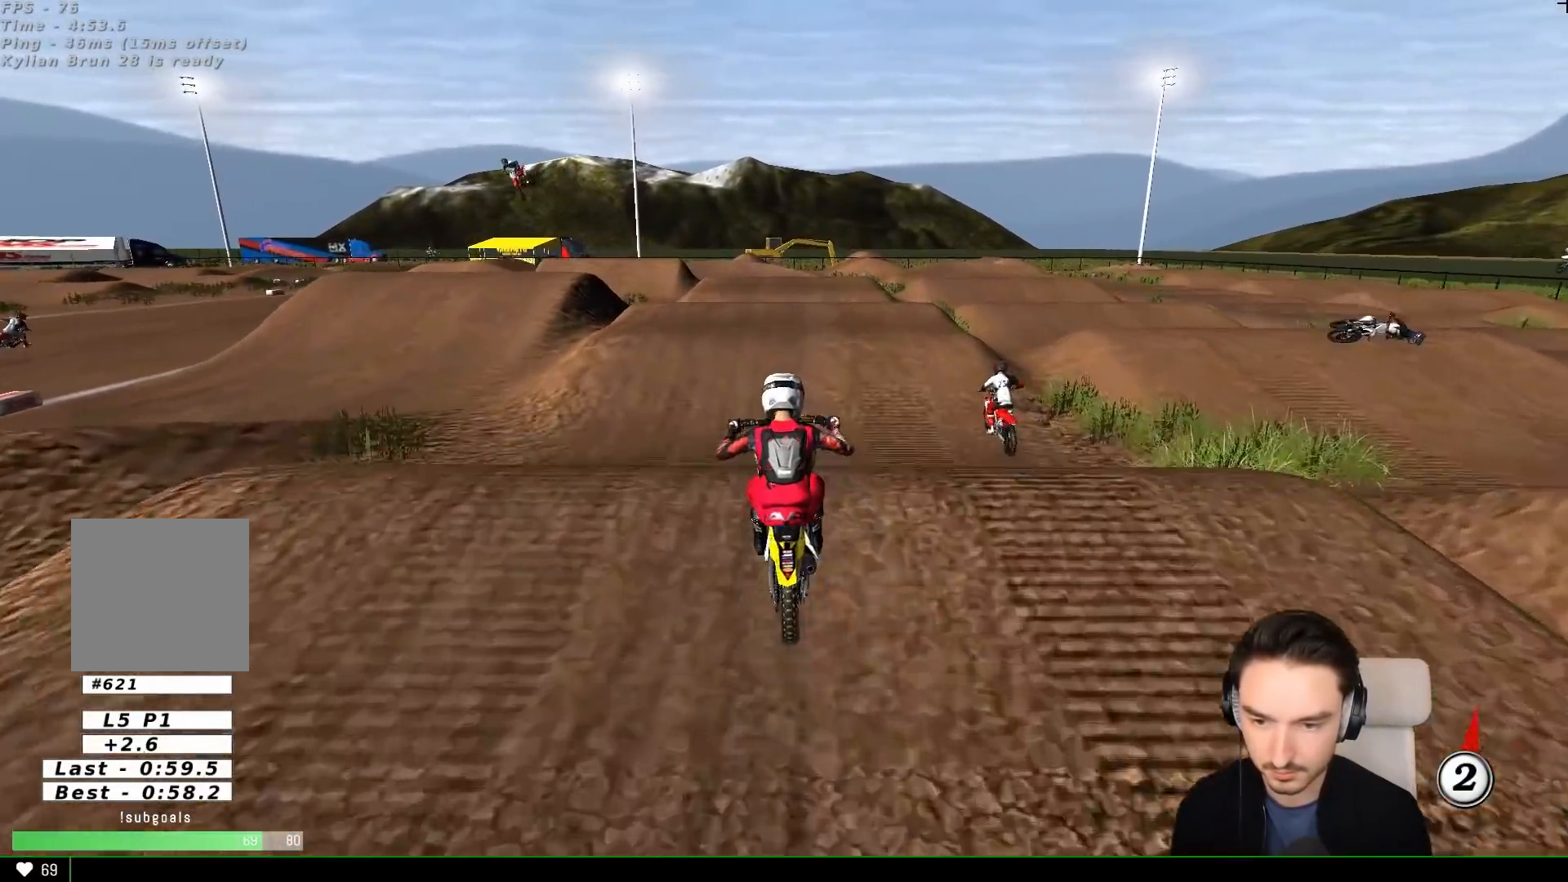
{"buttons": [], "left_stick": "center", "events": [[267, "left_stick", "center"], [400, "R2", "up"]]}
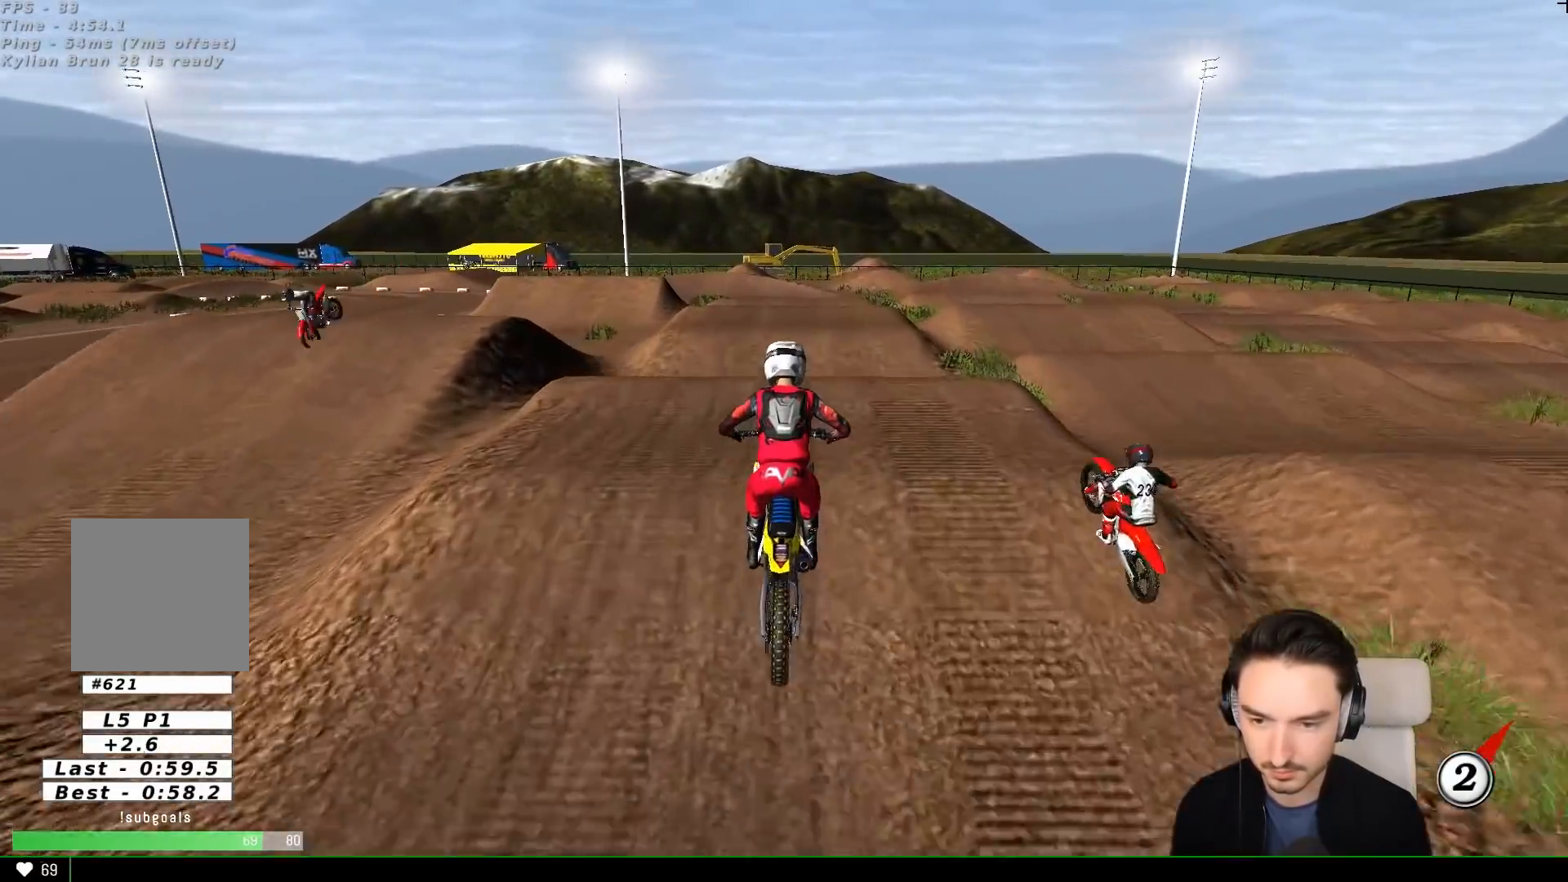
{"buttons": ["R2"], "left_stick": "down-left", "events": [[133, "R2", "down"], [400, "left_stick", "down-left"]]}